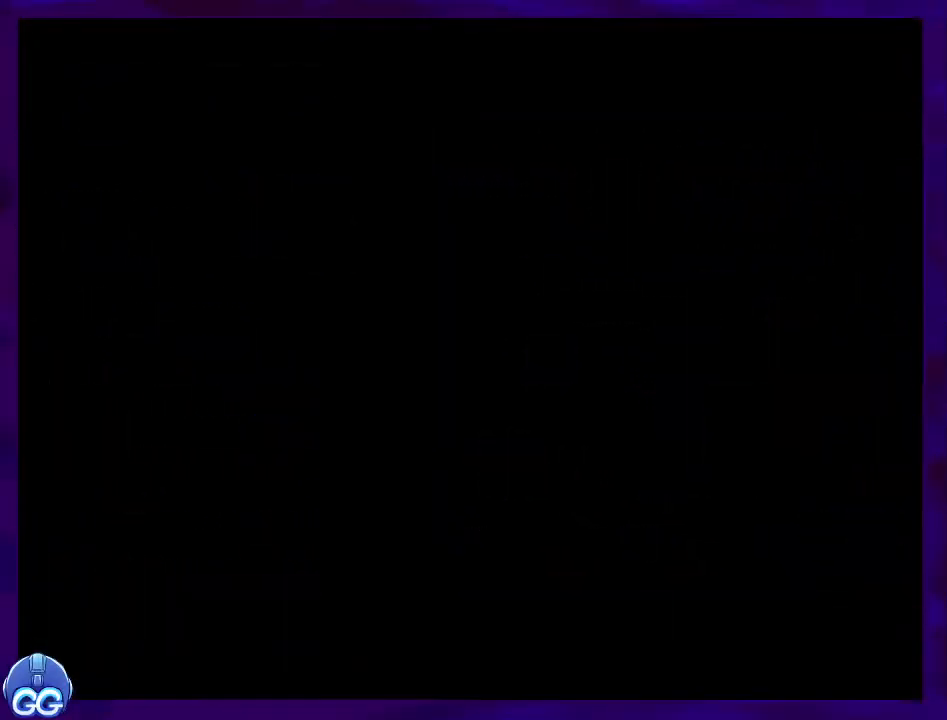
Gameplay with a controller (Nintendo layout); each line is a JSON object with the inputs held at the frame after it. "events" lists button and stick changes between this image and that frame as [ms after this image, input, new state], when the widget could be followed in between. Not read: L3 R3.
{"buttons": ["X", "DPAD_RIGHT"], "events": []}
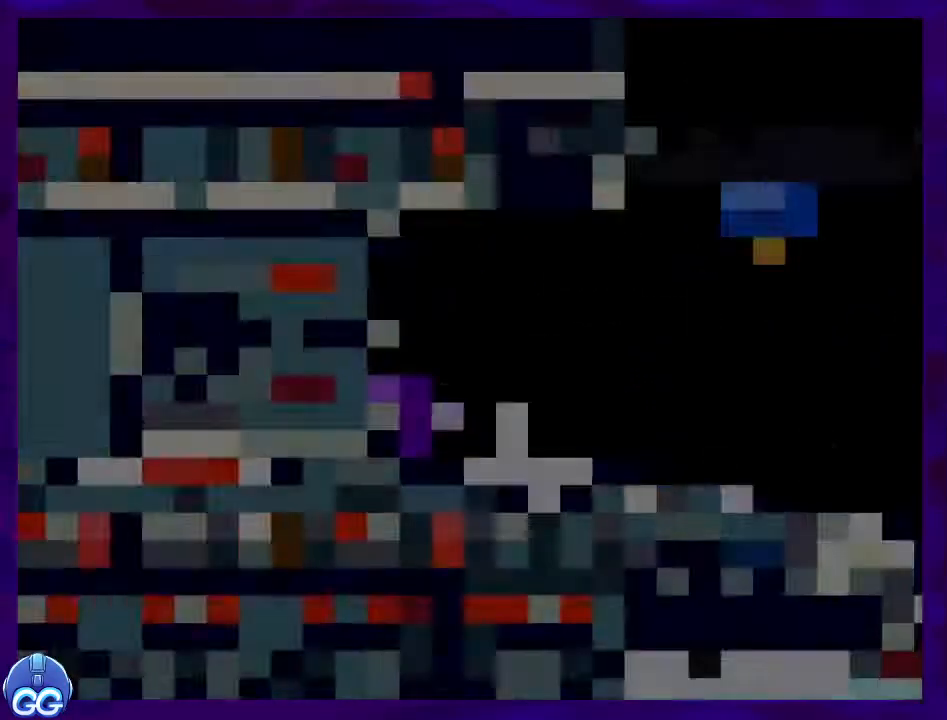
{"buttons": ["X", "DPAD_RIGHT"], "events": []}
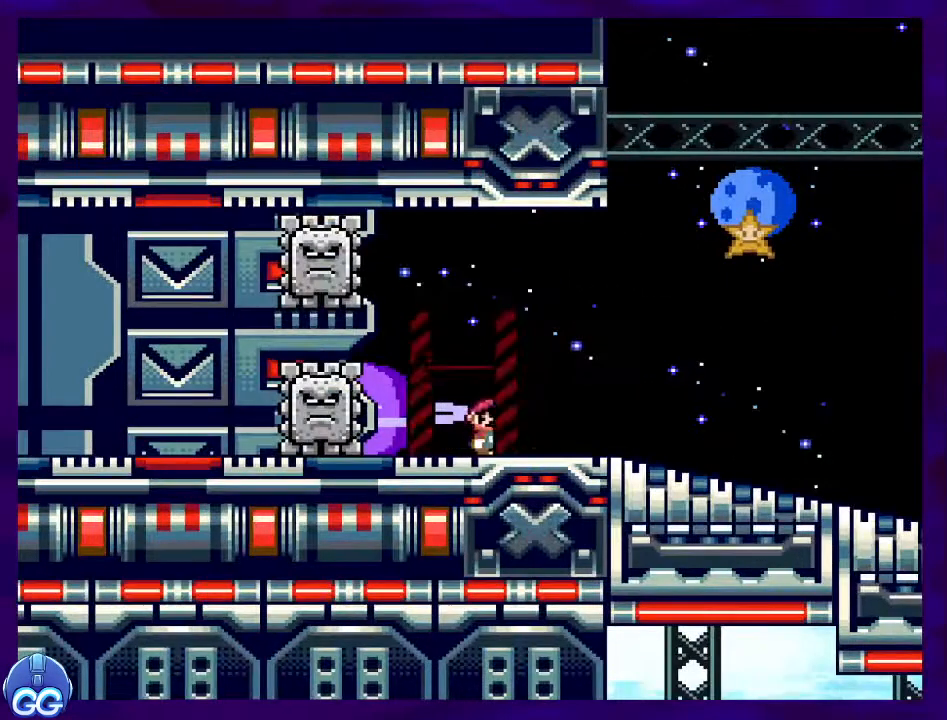
{"buttons": ["X", "DPAD_RIGHT"], "events": []}
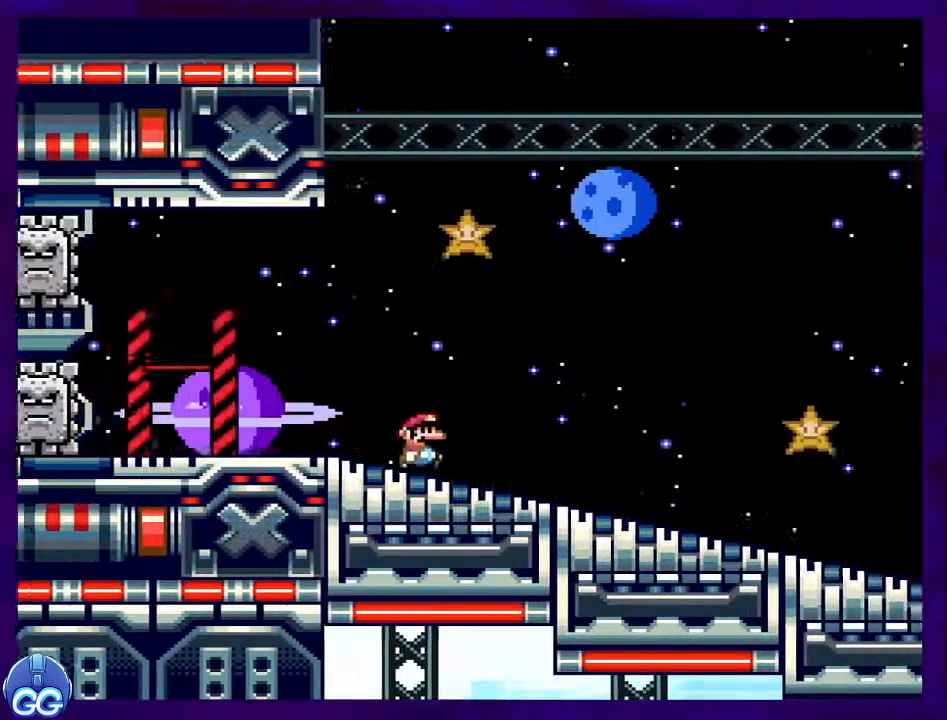
{"buttons": ["X", "DPAD_RIGHT"], "events": []}
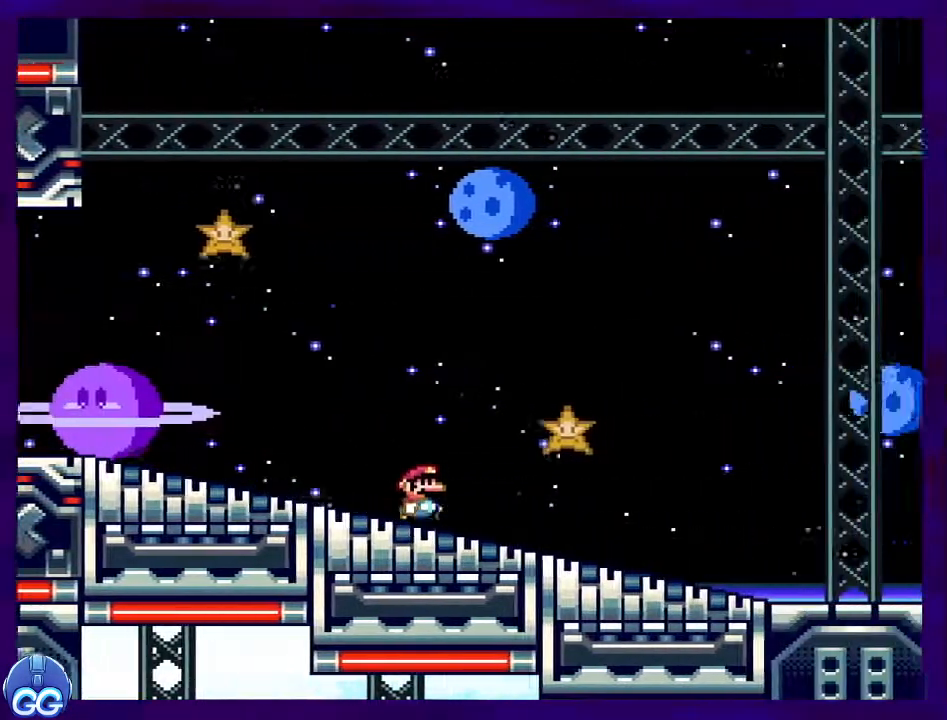
{"buttons": ["X", "DPAD_RIGHT"], "events": []}
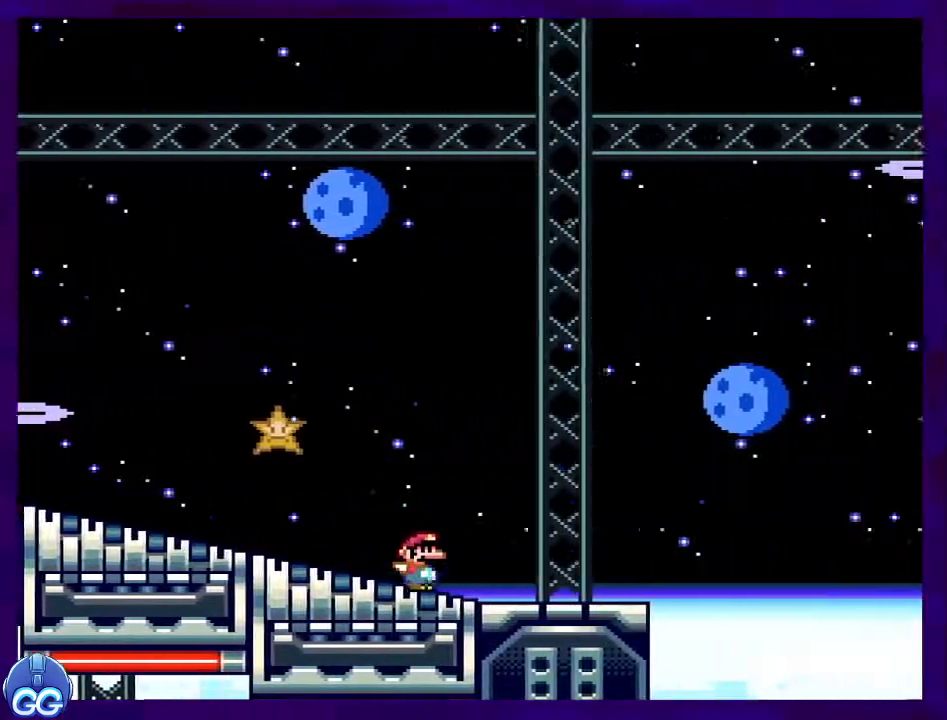
{"buttons": ["B", "X", "DPAD_RIGHT"], "events": [[200, "B", "down"]]}
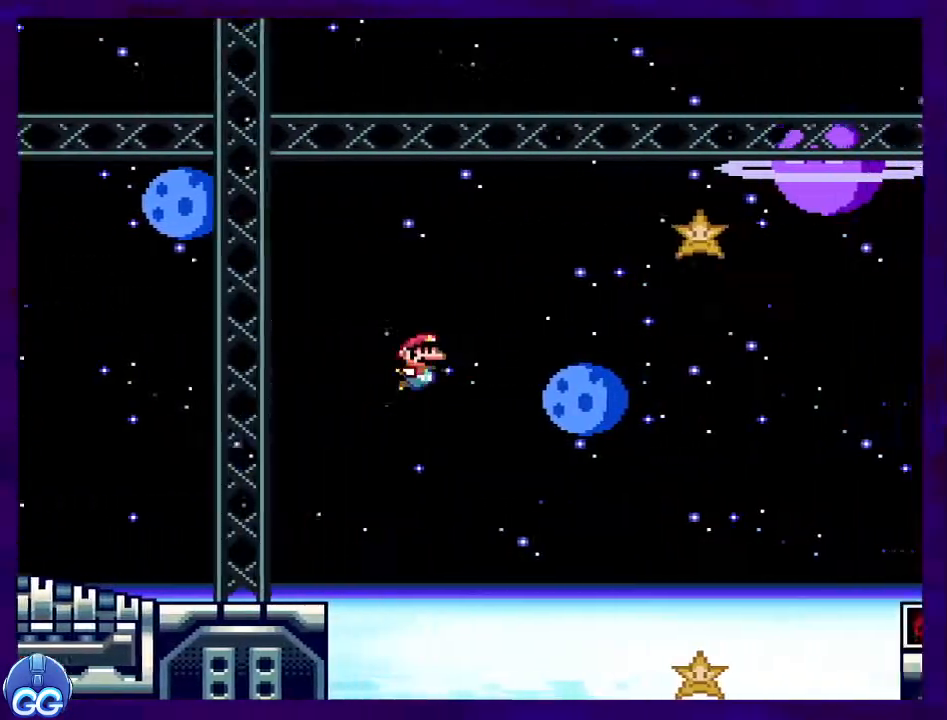
{"buttons": ["B", "X", "DPAD_RIGHT"], "events": []}
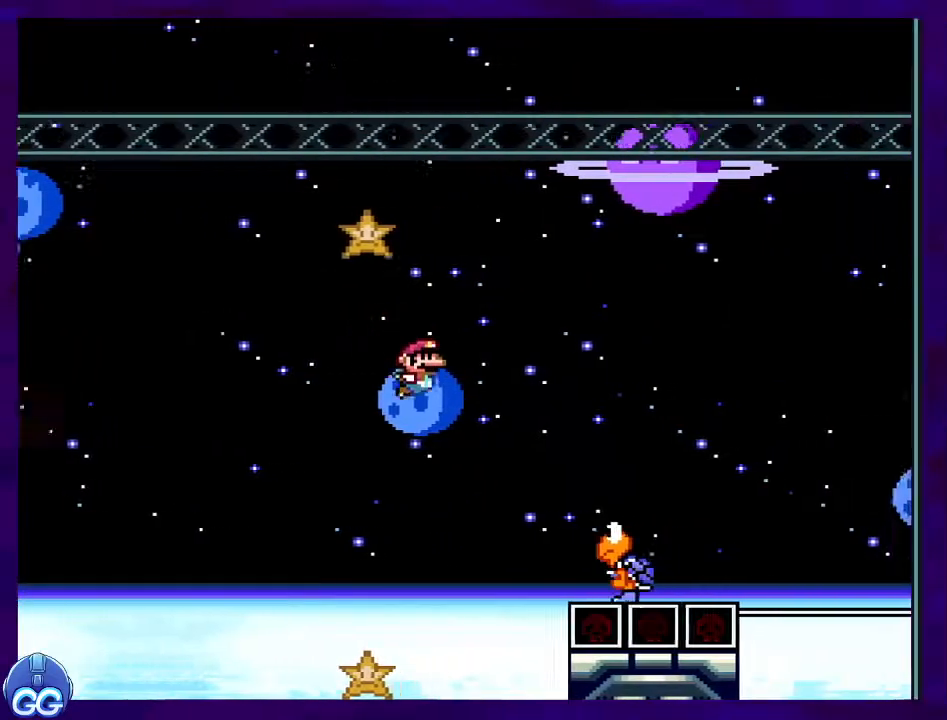
{"buttons": ["X", "DPAD_RIGHT"], "events": [[401, "B", "up"]]}
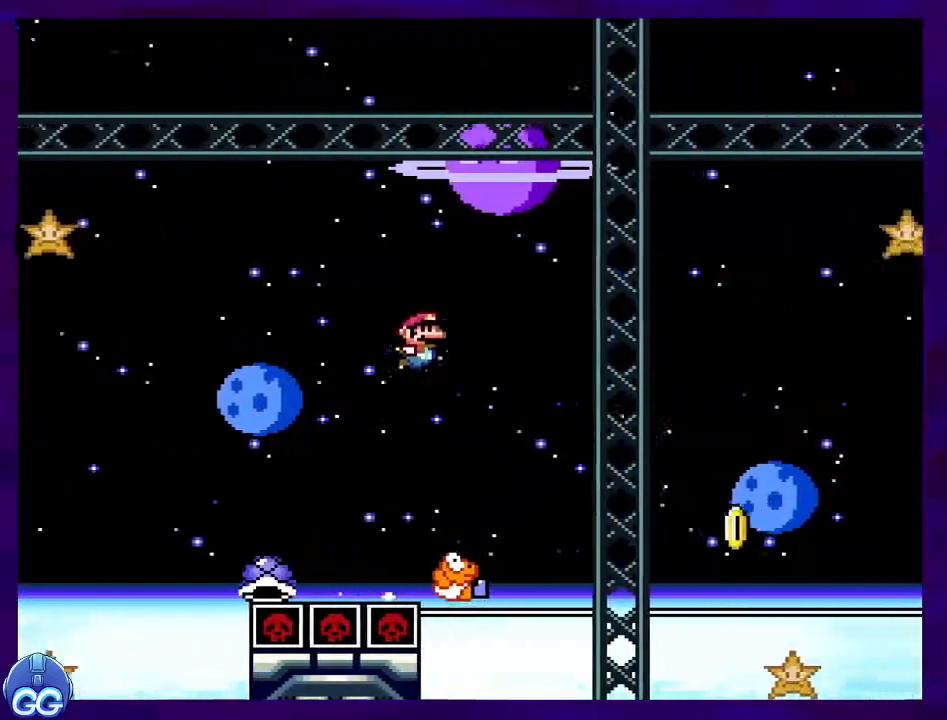
{"buttons": ["B", "X", "DPAD_RIGHT"], "events": [[233, "B", "down"]]}
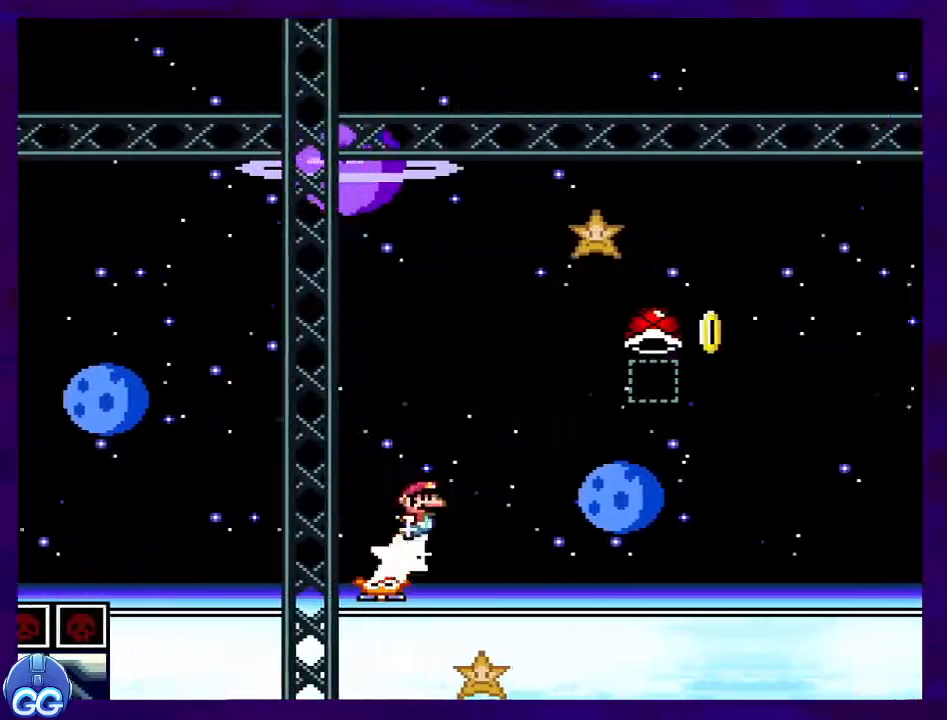
{"buttons": ["B", "X", "DPAD_RIGHT"], "events": [[284, "X", "up"], [418, "X", "down"]]}
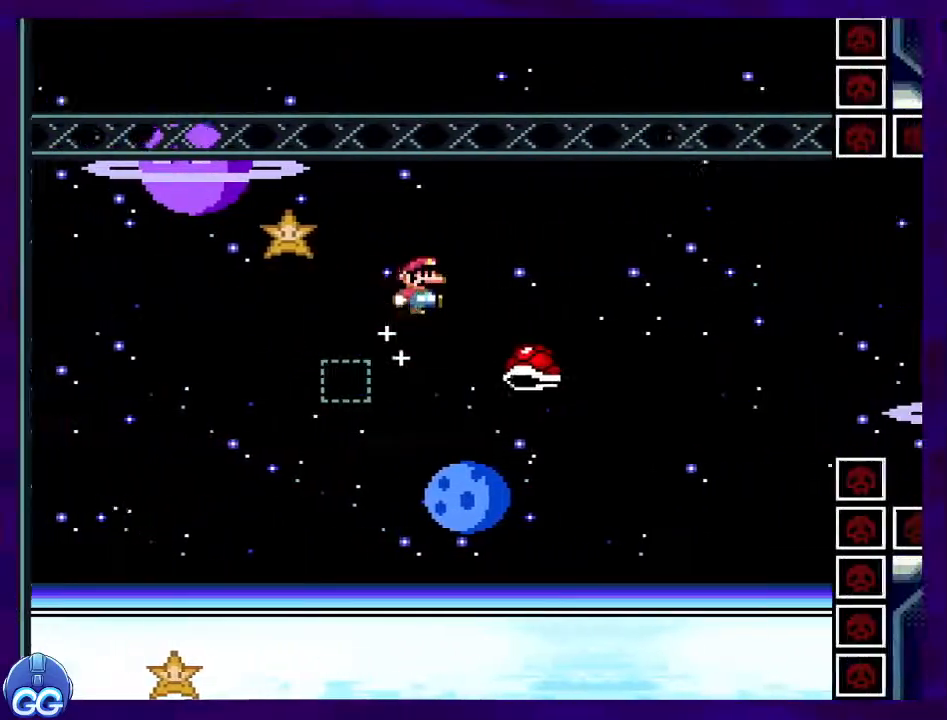
{"buttons": ["B", "X", "DPAD_RIGHT"]}
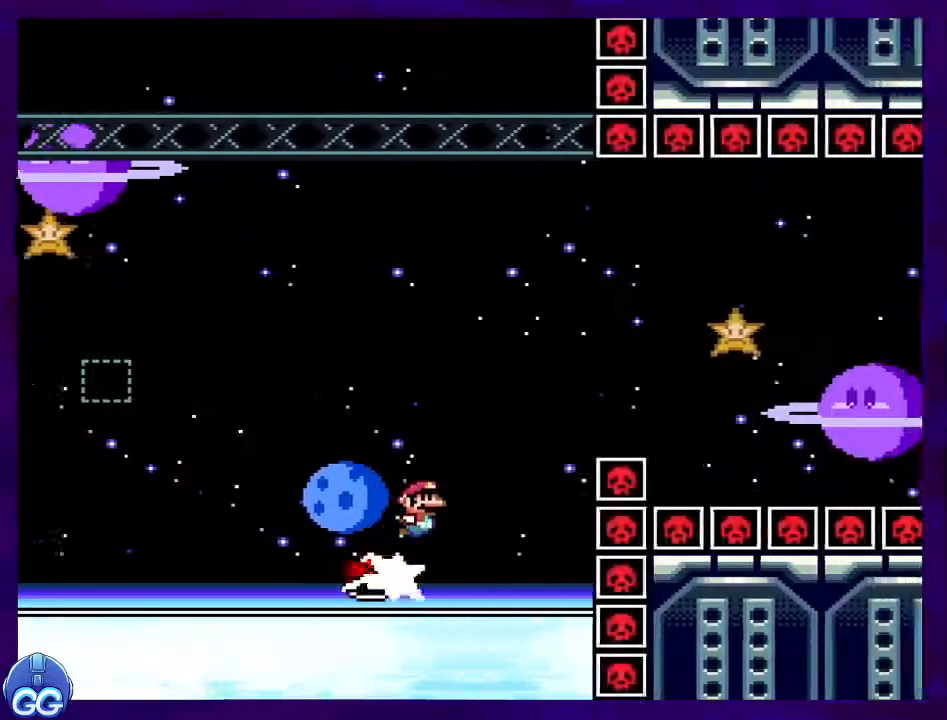
{"buttons": ["B", "X", "DPAD_RIGHT"], "events": []}
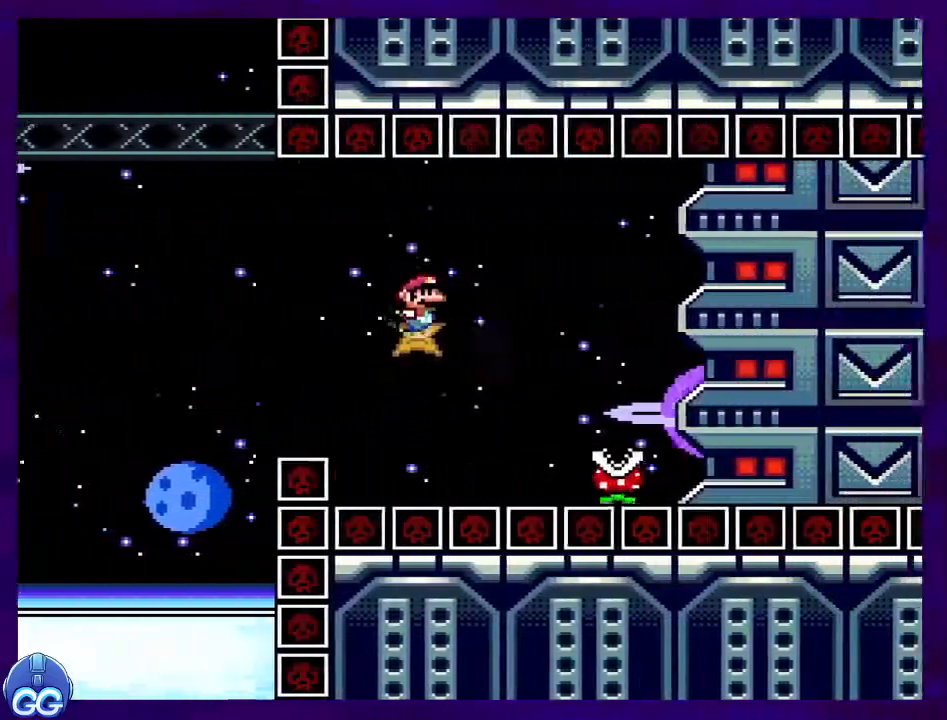
{"buttons": ["A", "X", "DPAD_RIGHT"], "events": [[117, "A", "down"], [117, "B", "up"], [400, "A", "up"], [500, "A", "down"]]}
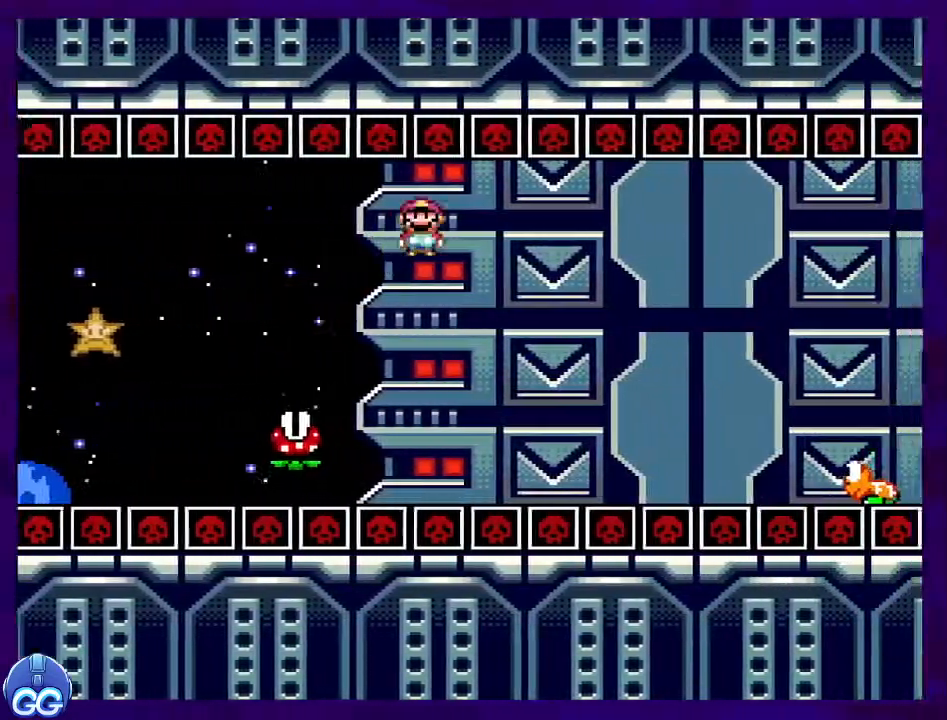
{"buttons": ["B", "X", "DPAD_RIGHT"], "events": [[334, "A", "up"], [451, "B", "down"]]}
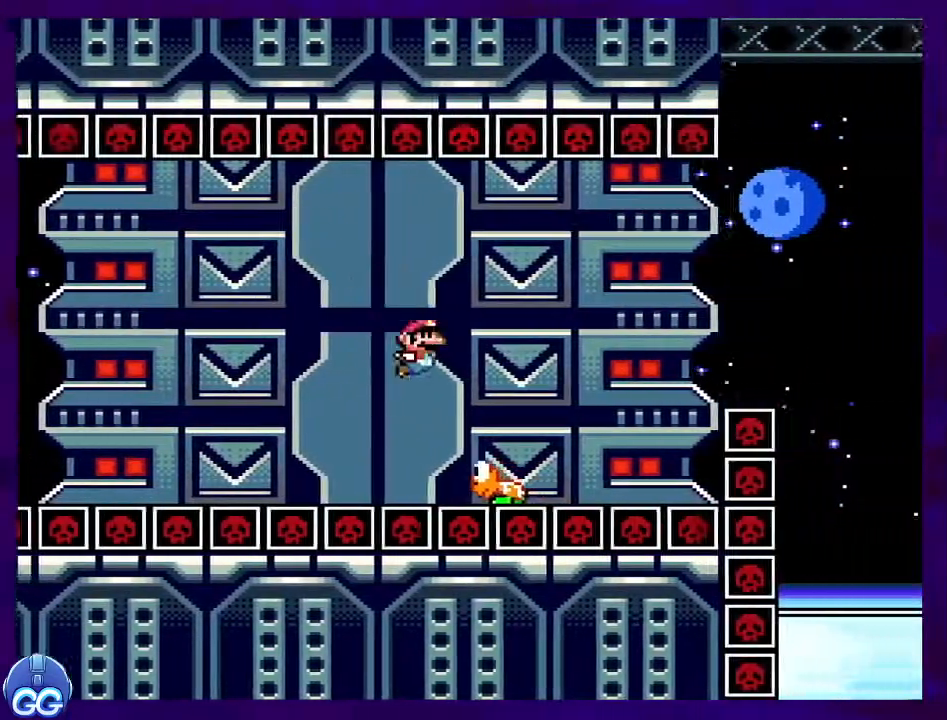
{"buttons": ["B", "X", "DPAD_RIGHT"], "events": [[33, "DPAD_UP", "down"], [117, "DPAD_UP", "up"], [417, "DPAD_UP", "down"], [467, "DPAD_UP", "up"]]}
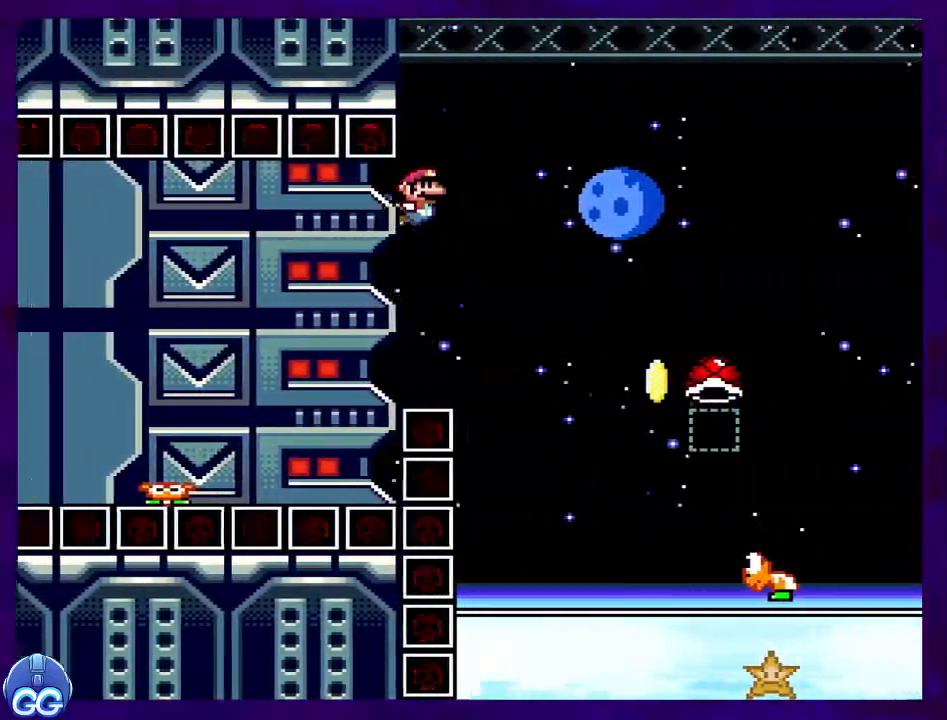
{"buttons": ["DPAD_LEFT"], "events": [[84, "DPAD_UP", "down"], [334, "DPAD_UP", "up"], [367, "DPAD_RIGHT", "up"], [384, "B", "up"], [384, "DPAD_UP", "down"], [384, "X", "up"], [401, "DPAD_LEFT", "down"], [418, "DPAD_UP", "up"]]}
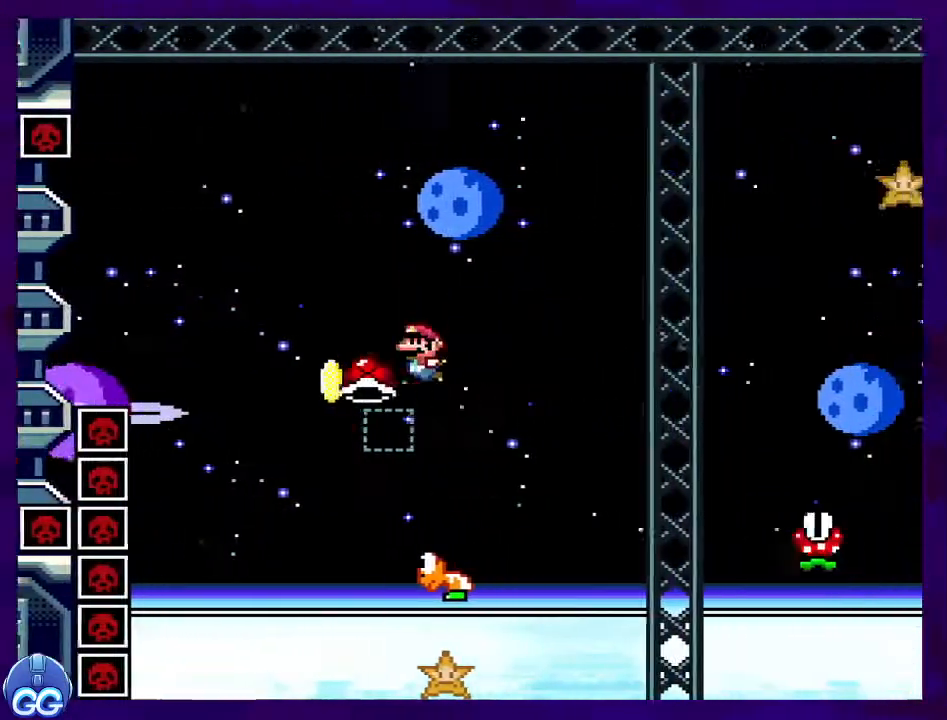
{"buttons": ["B", "X", "DPAD_RIGHT"], "events": [[33, "DPAD_UP", "down"], [67, "DPAD_LEFT", "up"], [67, "DPAD_RIGHT", "down"], [67, "DPAD_UP", "up"], [100, "X", "down"], [117, "B", "down"], [150, "A", "down"], [250, "A", "up"], [250, "DPAD_RIGHT", "up"], [334, "DPAD_LEFT", "down"], [334, "DPAD_UP", "down"], [350, "DPAD_LEFT", "up"], [350, "DPAD_RIGHT", "down"], [350, "DPAD_UP", "up"], [434, "DPAD_UP", "down"], [484, "DPAD_UP", "up"]]}
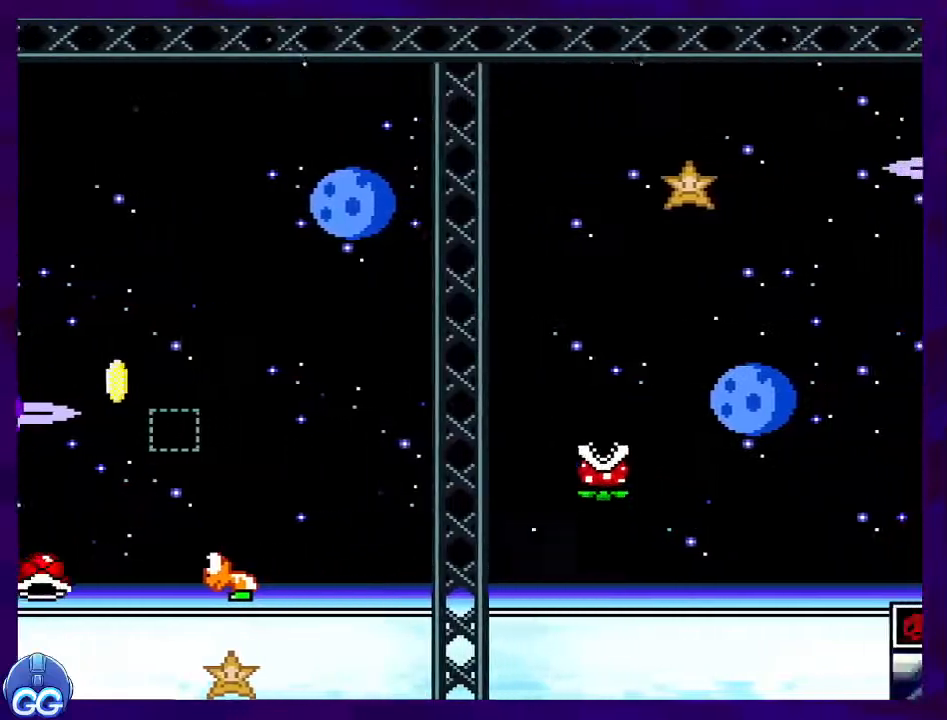
{"buttons": ["X"], "events": [[67, "DPAD_RIGHT", "up"], [117, "B", "up"]]}
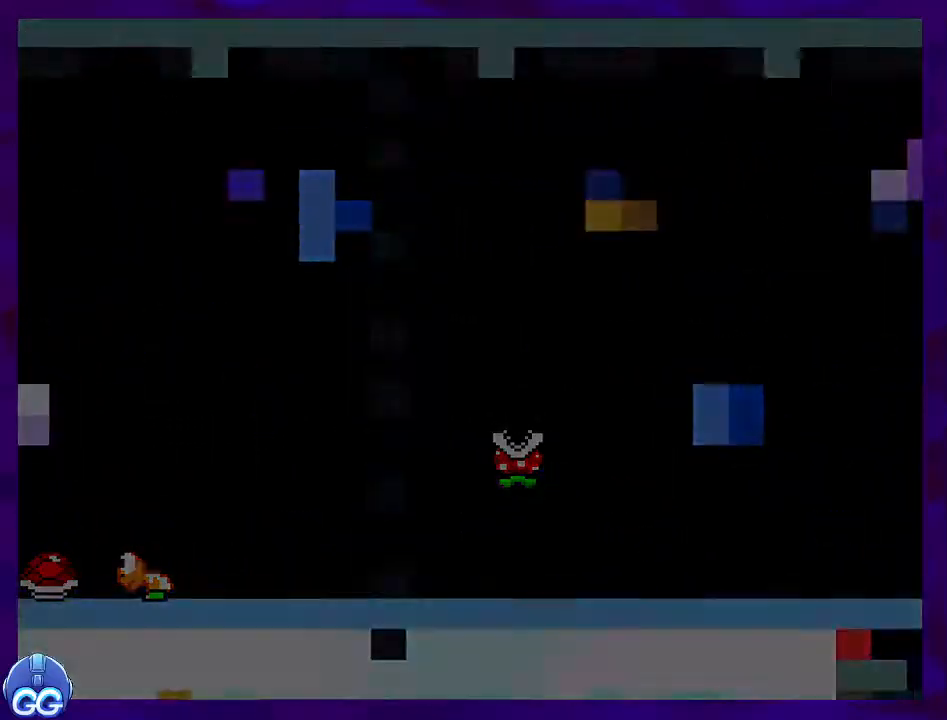
{"buttons": ["X", "DPAD_RIGHT"], "events": [[267, "DPAD_RIGHT", "down"]]}
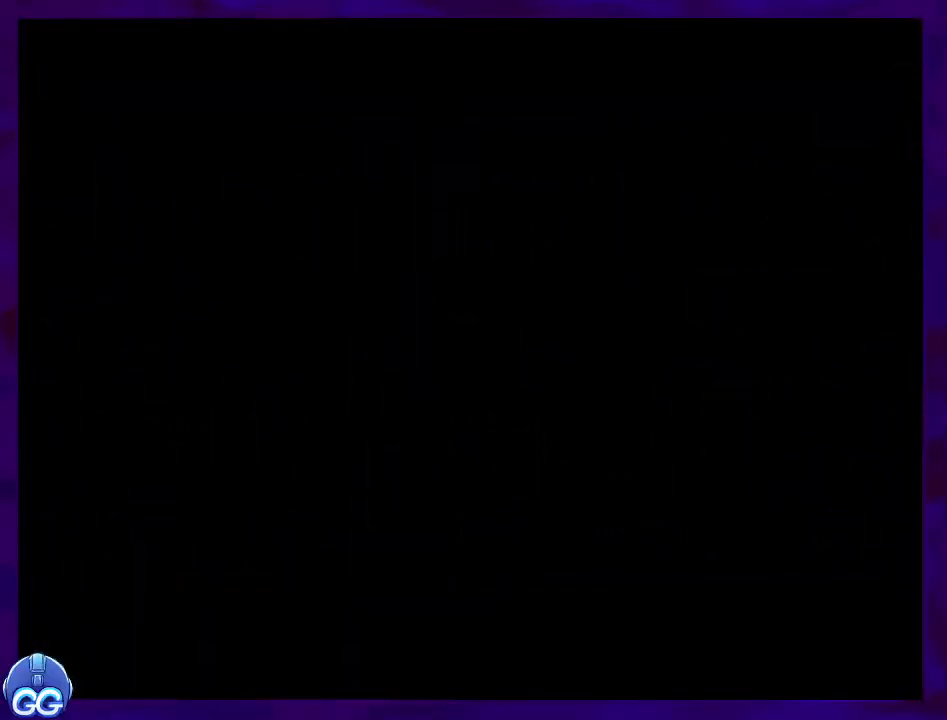
{"buttons": ["X", "DPAD_RIGHT"], "events": []}
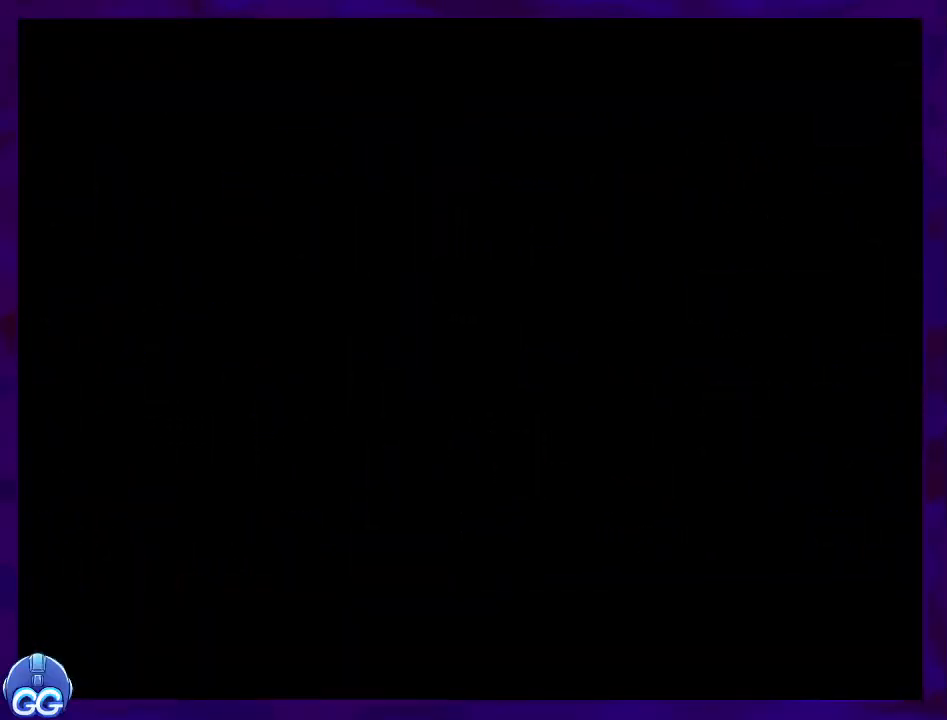
{"buttons": ["X", "DPAD_RIGHT"], "events": []}
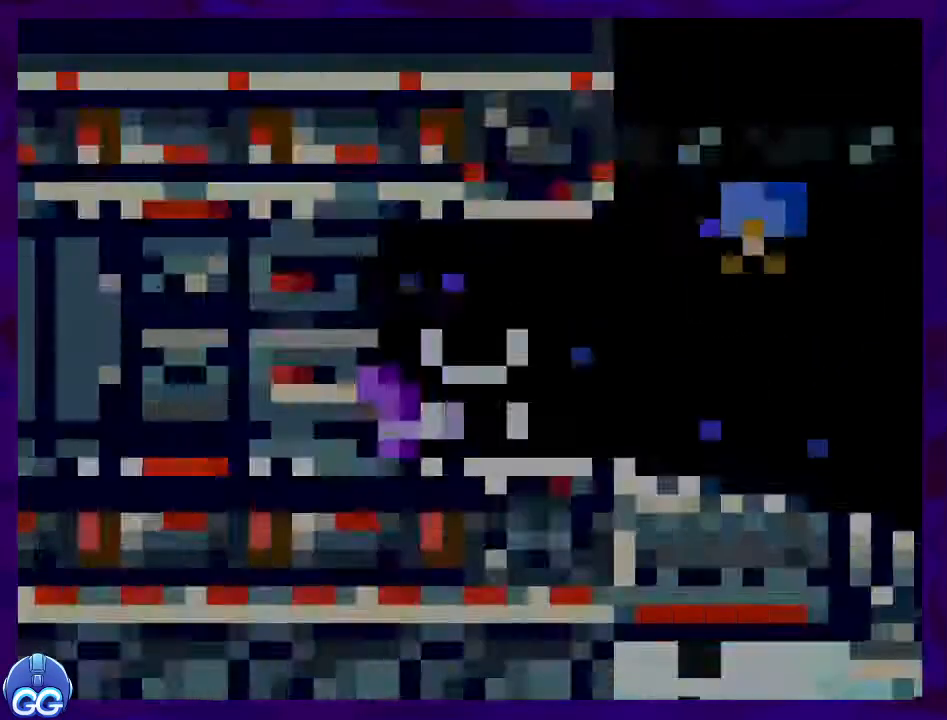
{"buttons": ["X", "DPAD_RIGHT"], "events": []}
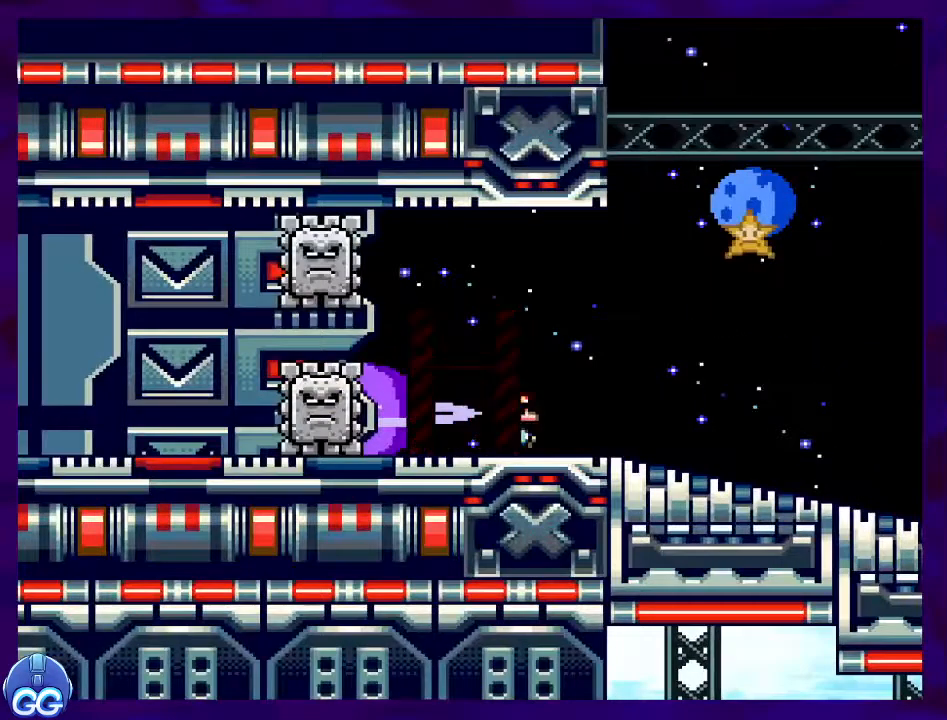
{"buttons": ["X", "DPAD_RIGHT"], "events": []}
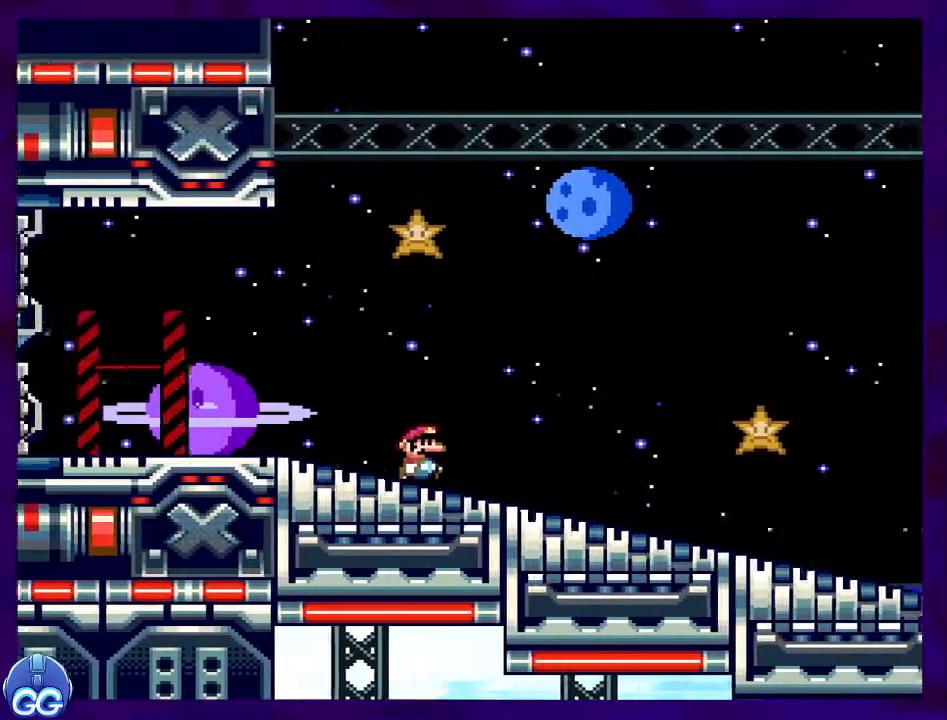
{"buttons": ["X", "DPAD_RIGHT"], "events": []}
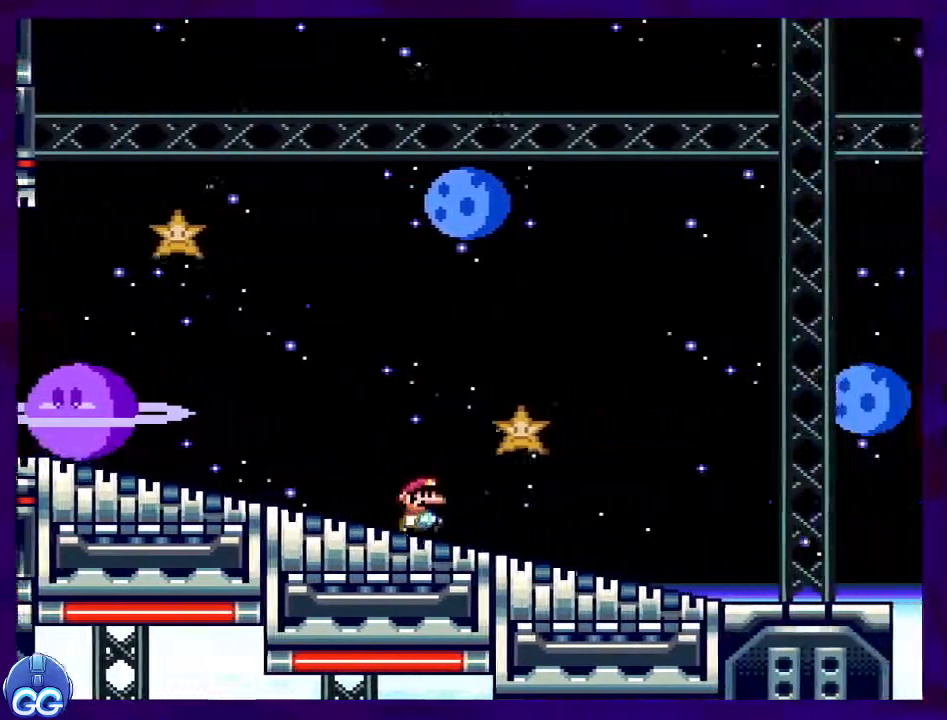
{"buttons": ["X", "DPAD_RIGHT"], "events": []}
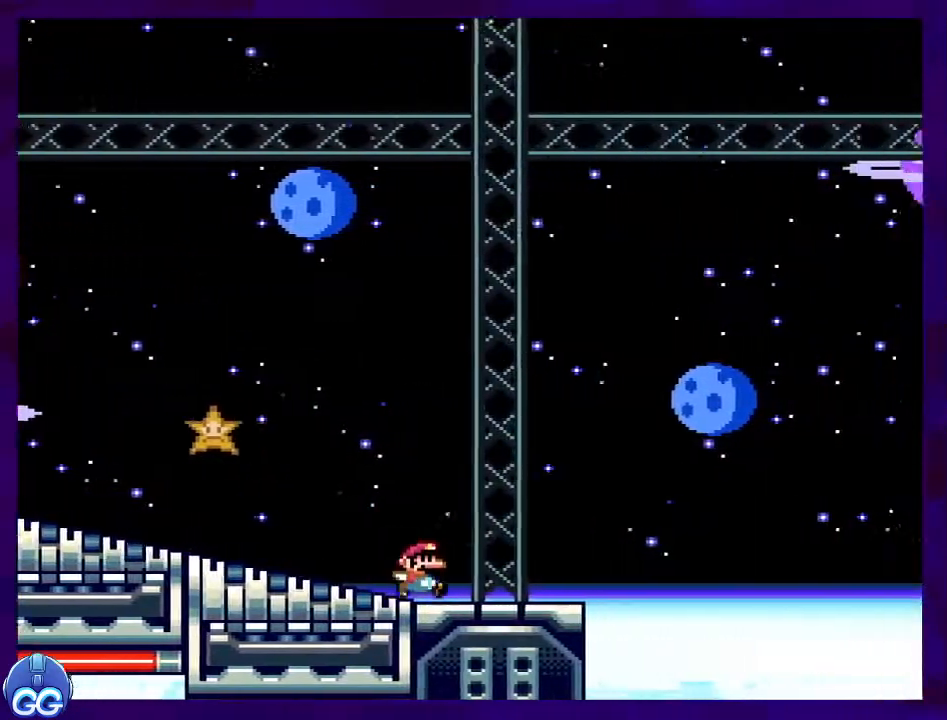
{"buttons": ["B", "X", "DPAD_RIGHT"], "events": [[117, "B", "down"]]}
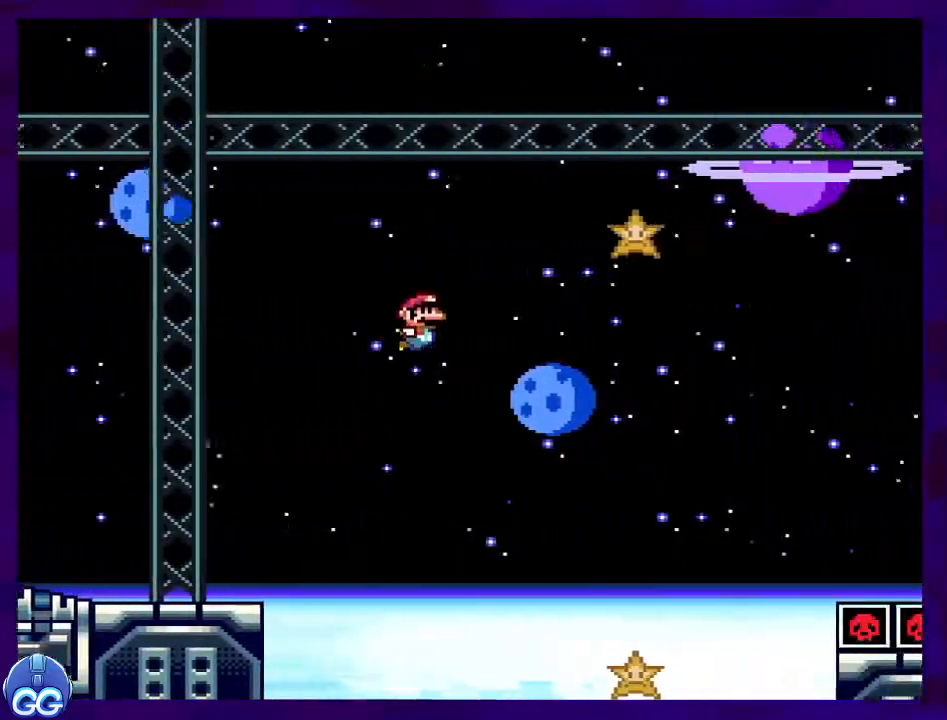
{"buttons": ["B", "X", "DPAD_RIGHT"], "events": []}
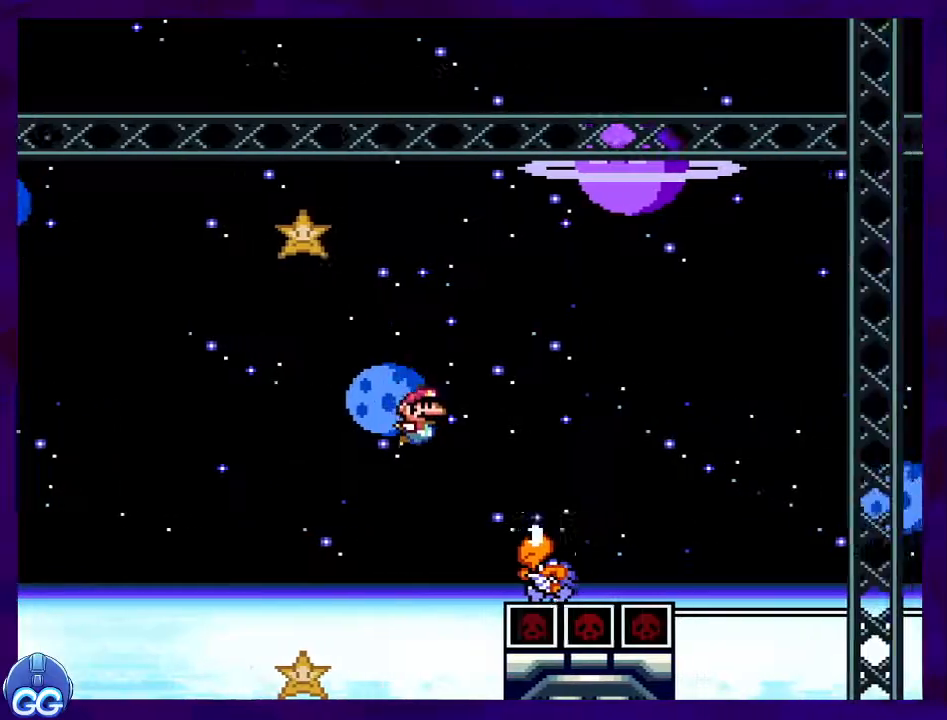
{"buttons": ["X", "DPAD_RIGHT"], "events": [[284, "B", "up"]]}
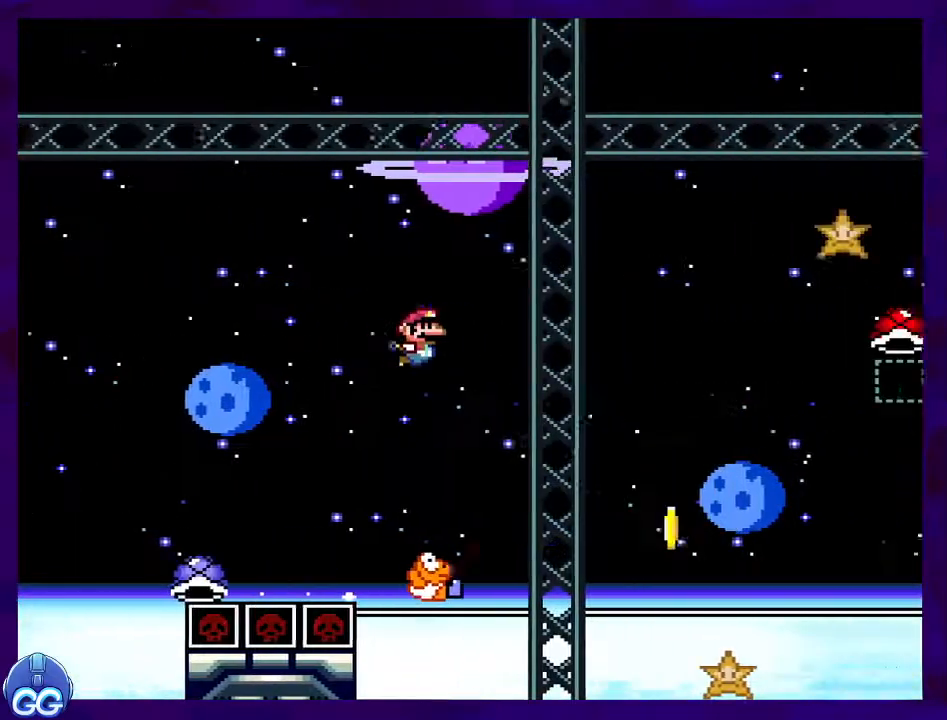
{"buttons": ["B", "X", "DPAD_RIGHT"], "events": [[50, "B", "down"]]}
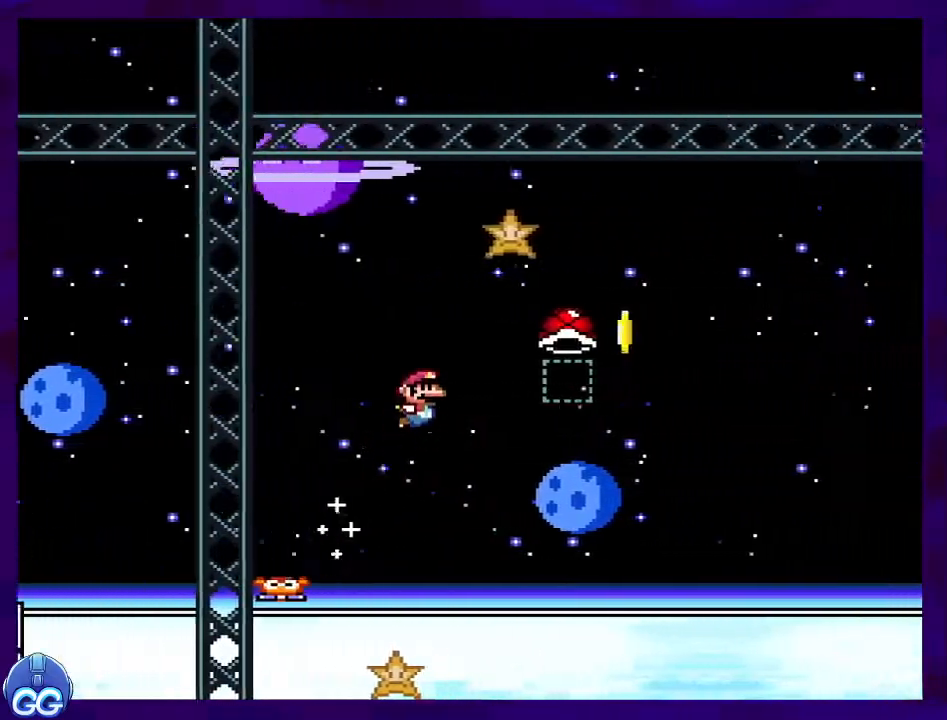
{"buttons": ["B", "X"], "events": [[167, "X", "up"], [317, "X", "down"], [484, "DPAD_RIGHT", "up"]]}